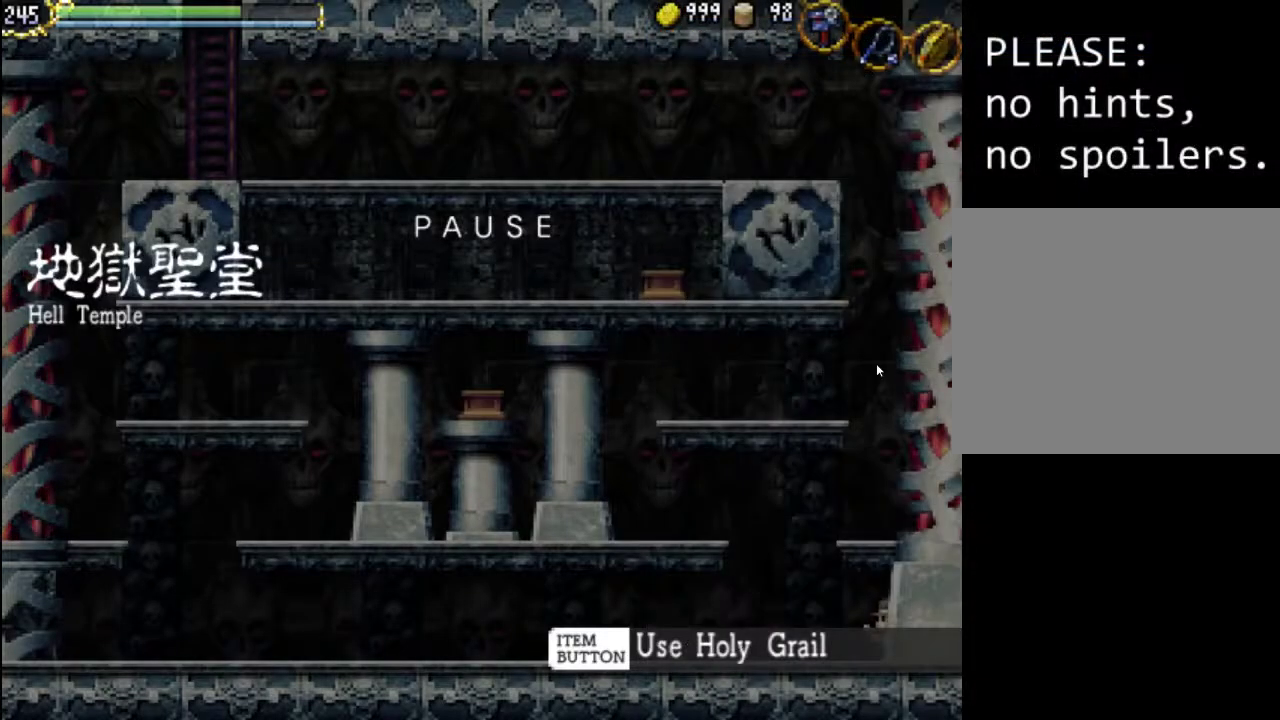
Gameplay with a controller (Xbox layout); each line is a JSON object with the inputs held at the frame after it. "events" lists button and stick changes between this image and that frame as [ms after this image, input, new state], when the widget could be followed in between. Not read: L3 R3 left_stick right_stick.
{"buttons": ["SELECT"], "events": [[333, "SELECT", "down"]]}
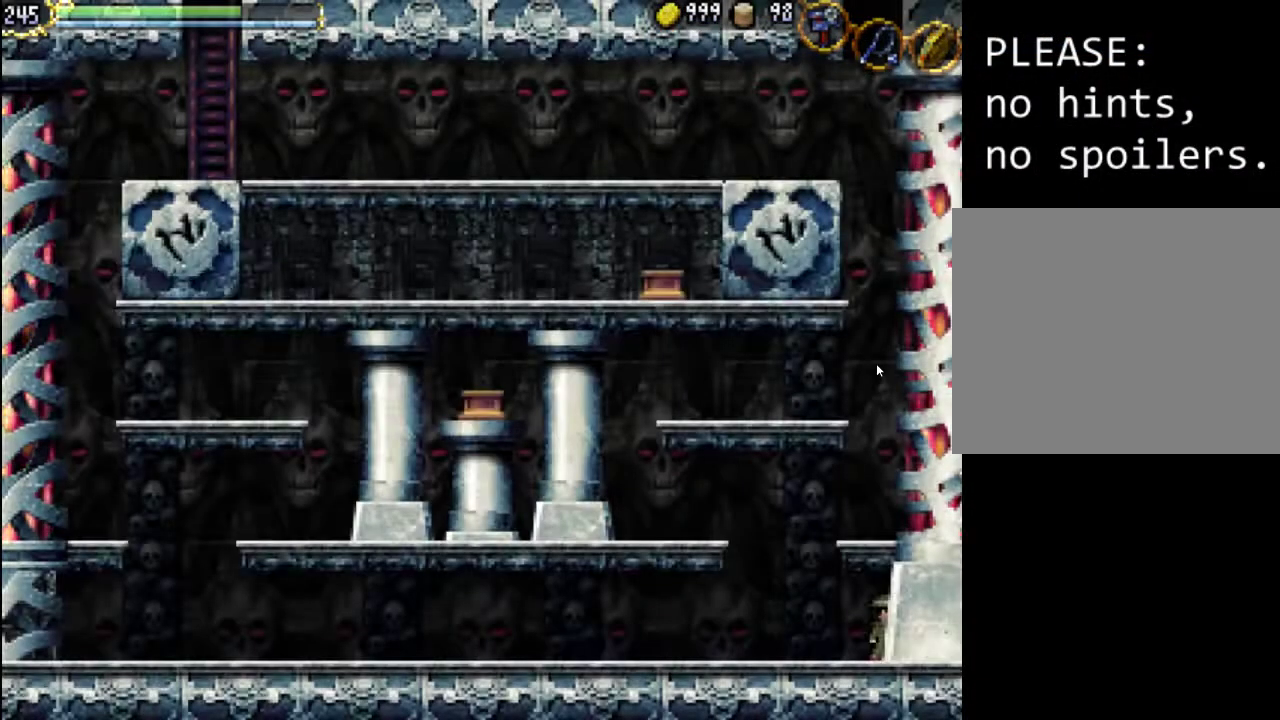
{"buttons": [], "events": [[33, "SELECT", "up"]]}
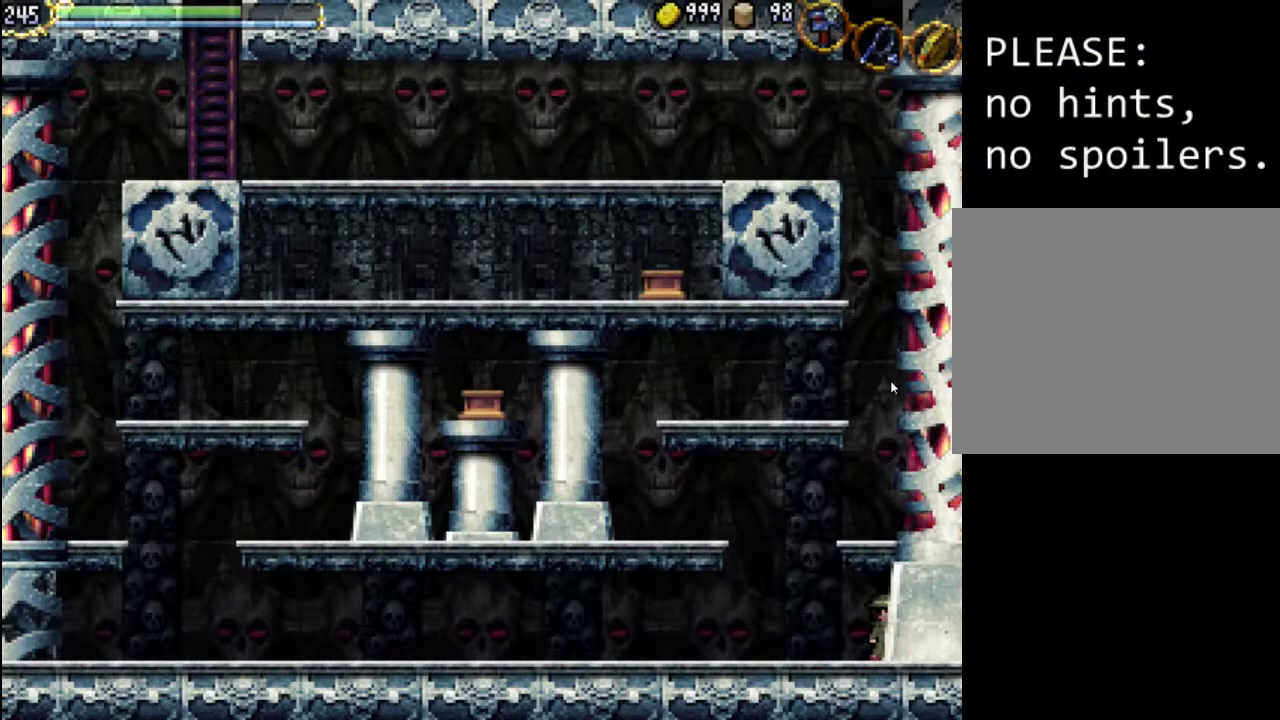
{"buttons": [], "events": []}
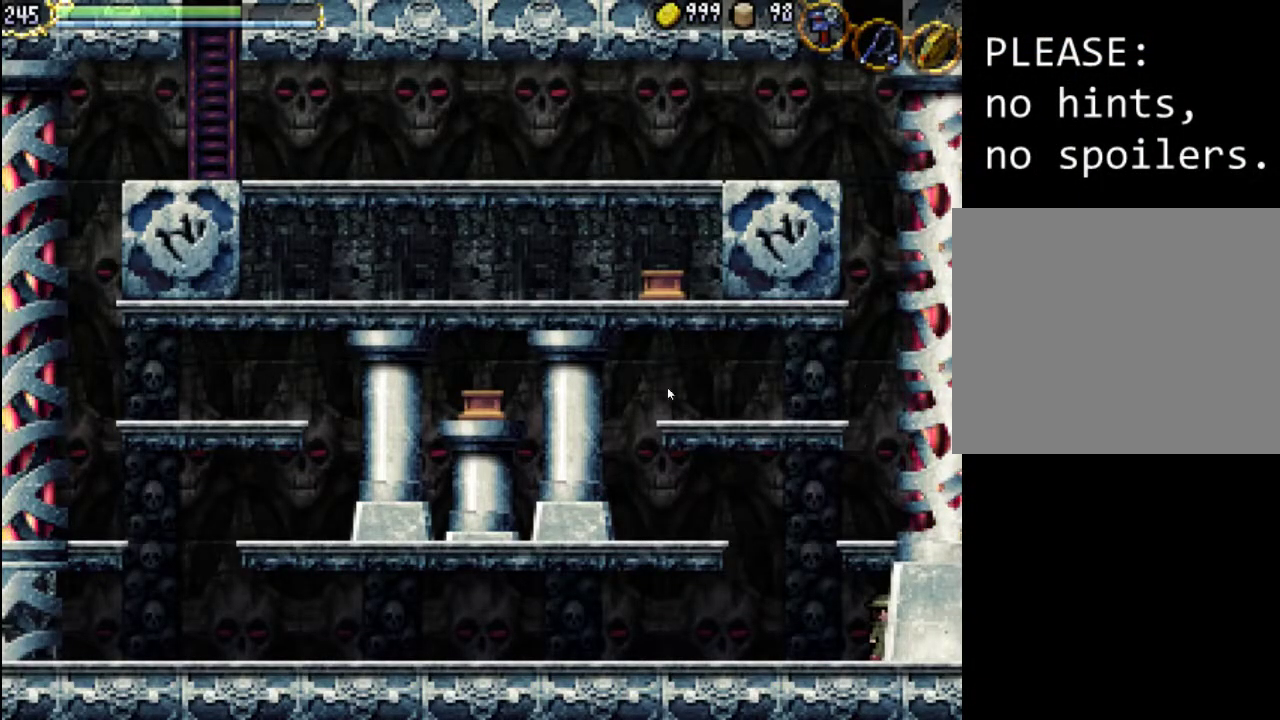
{"buttons": ["DPAD_LEFT"], "events": [[333, "DPAD_LEFT", "down"]]}
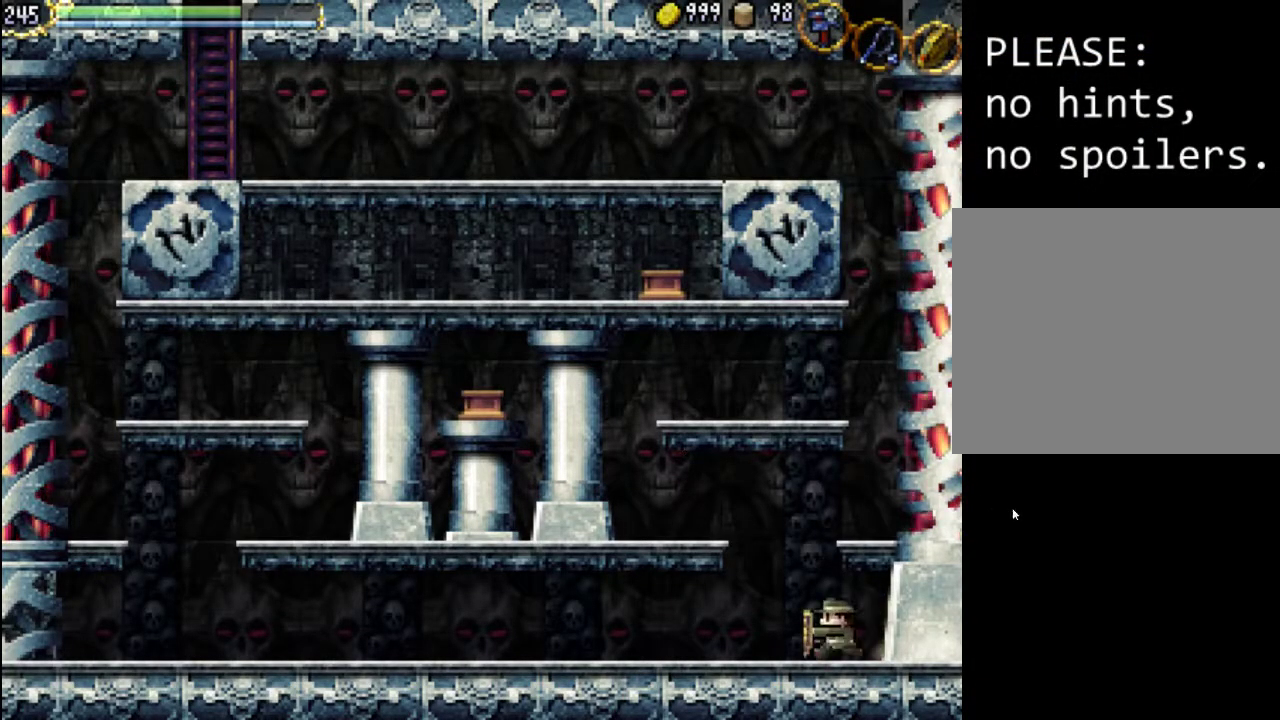
{"buttons": [], "events": [[100, "DPAD_LEFT", "up"]]}